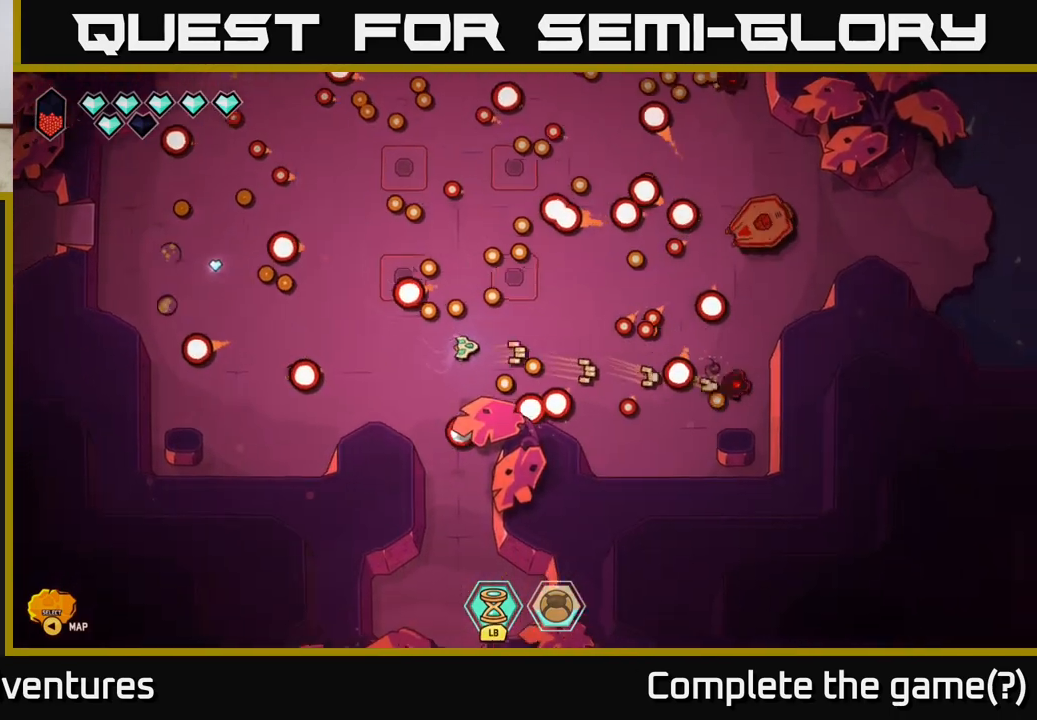
Gameplay with a controller (Xbox layout); each line is a JSON object with the inputs held at the frame after it. "events" lists button and stick changes between this image and that frame as [ms after this image, input, new state], when the widget could be followed in between.
{"buttons": [], "left_stick": "down", "right_stick": "right", "events": [[267, "left_stick", "up"], [383, "left_stick", "center"], [433, "left_stick", "down"]]}
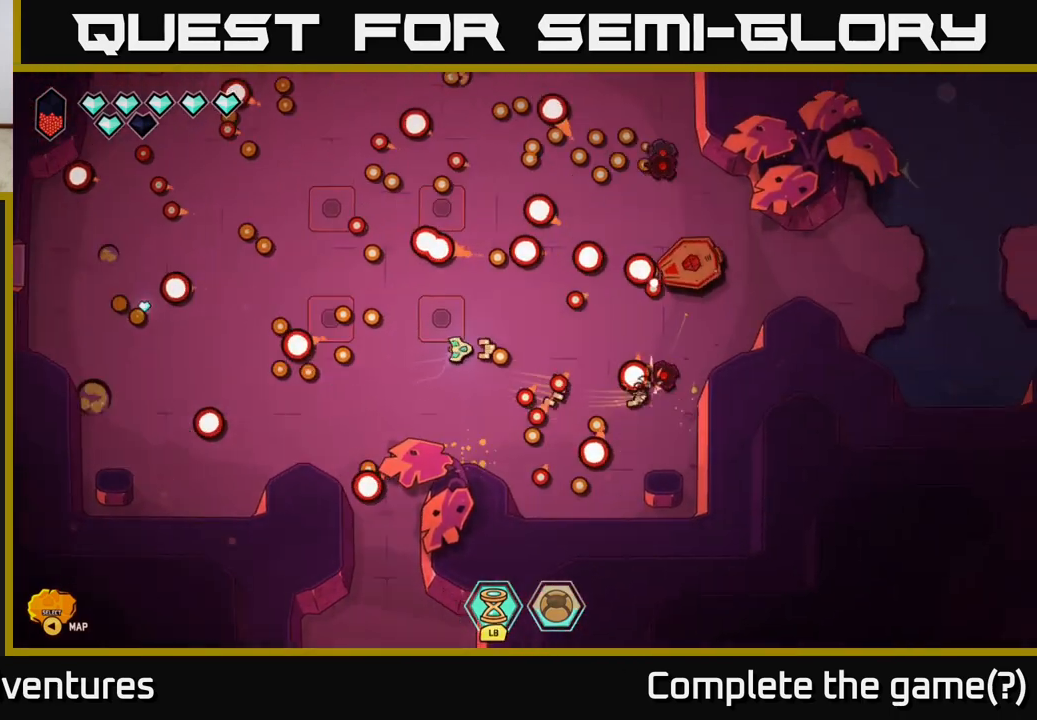
{"buttons": [], "left_stick": "right", "right_stick": "right", "events": [[17, "left_stick", "left"], [267, "left_stick", "down"], [333, "left_stick", "right"]]}
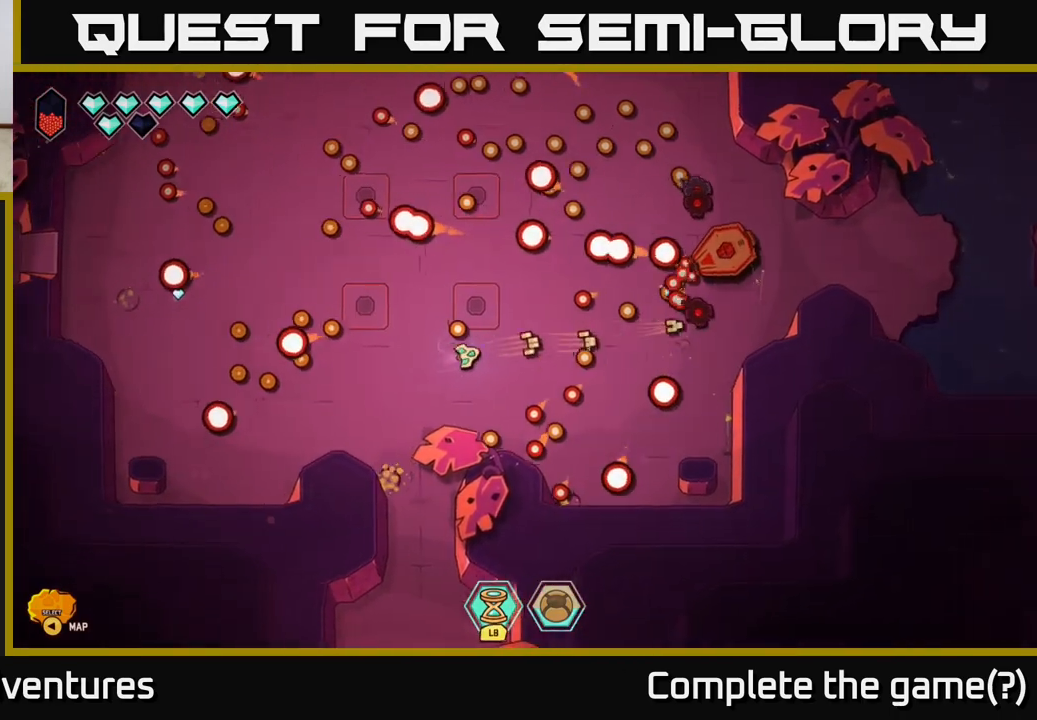
{"buttons": ["R2"], "left_stick": "center", "right_stick": "right", "events": [[83, "R2", "down"], [100, "left_stick", "up"], [217, "left_stick", "center"], [300, "left_stick", "down-left"], [467, "left_stick", "center"]]}
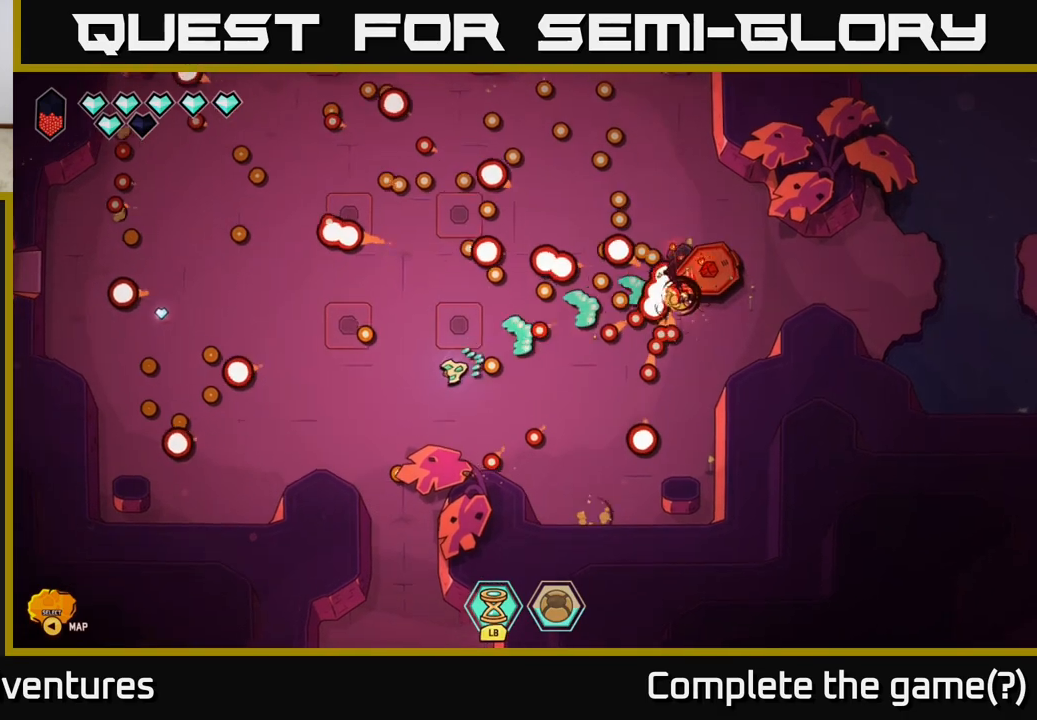
{"buttons": ["R2"], "left_stick": "left", "right_stick": "up-right", "events": [[100, "right_stick", "up-right"], [117, "left_stick", "down"], [283, "left_stick", "right"], [483, "left_stick", "left"]]}
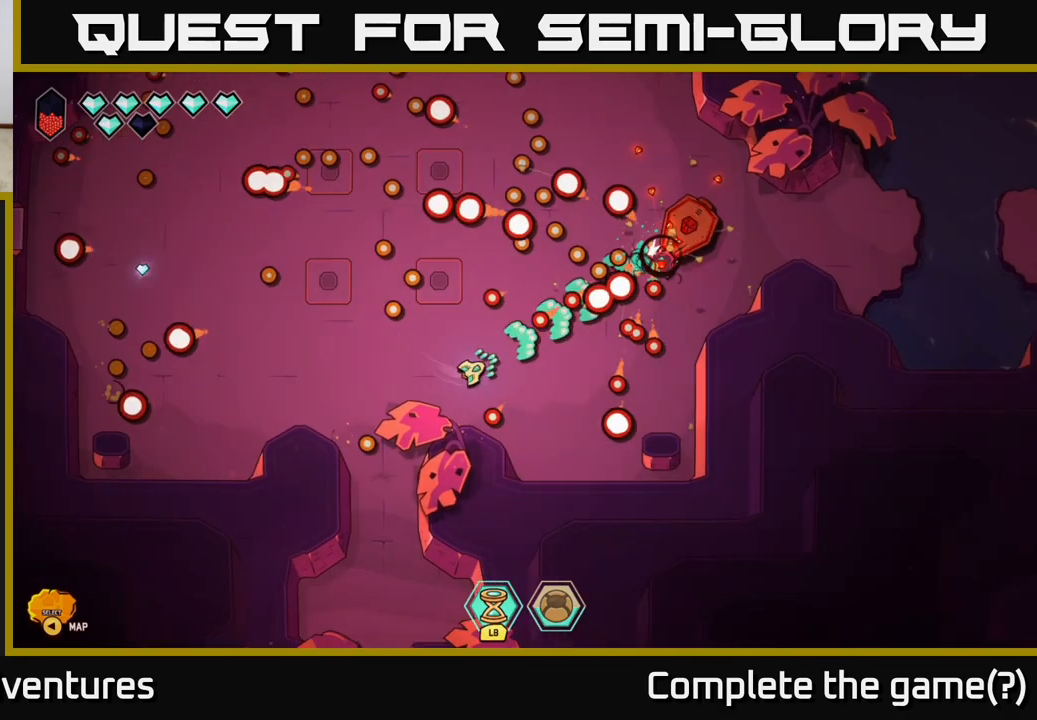
{"buttons": ["R2"], "left_stick": "left", "right_stick": "up-right", "events": [[117, "left_stick", "center"], [300, "left_stick", "down"], [350, "left_stick", "down-left"], [450, "left_stick", "left"]]}
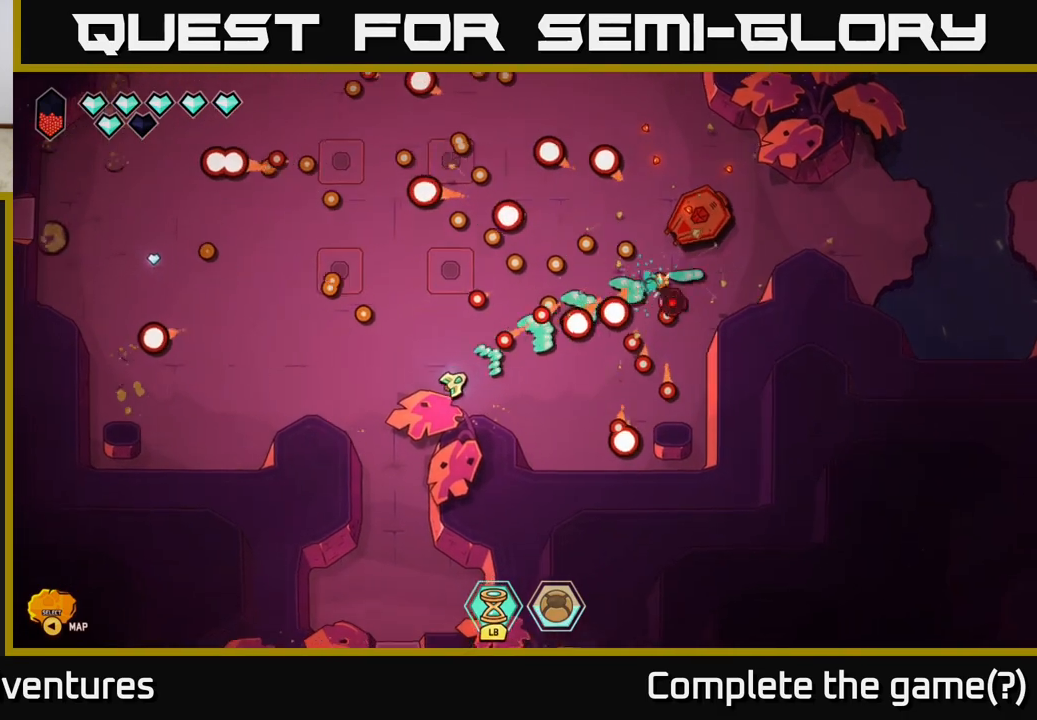
{"buttons": [], "left_stick": "up-left", "right_stick": "up-right", "events": [[233, "R2", "up"], [283, "left_stick", "up-left"]]}
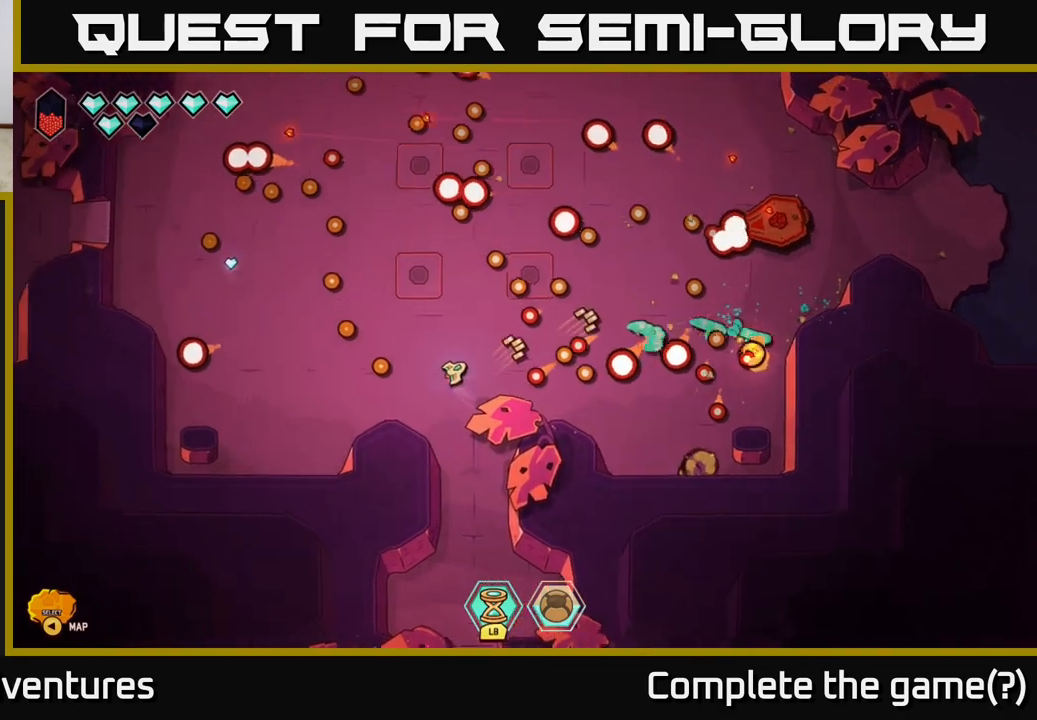
{"buttons": [], "left_stick": "up-left", "right_stick": "right", "events": [[33, "right_stick", "right"], [167, "left_stick", "center"], [217, "left_stick", "down-left"], [450, "left_stick", "up-left"]]}
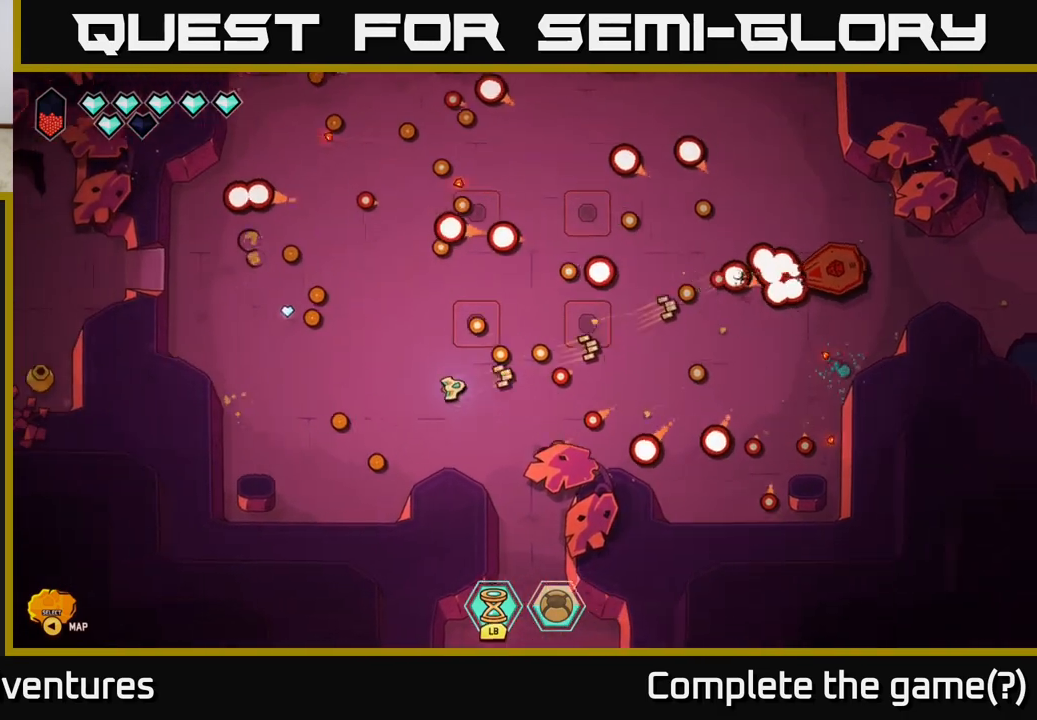
{"buttons": [], "left_stick": "up", "right_stick": "right", "events": [[133, "left_stick", "center"], [383, "left_stick", "up"]]}
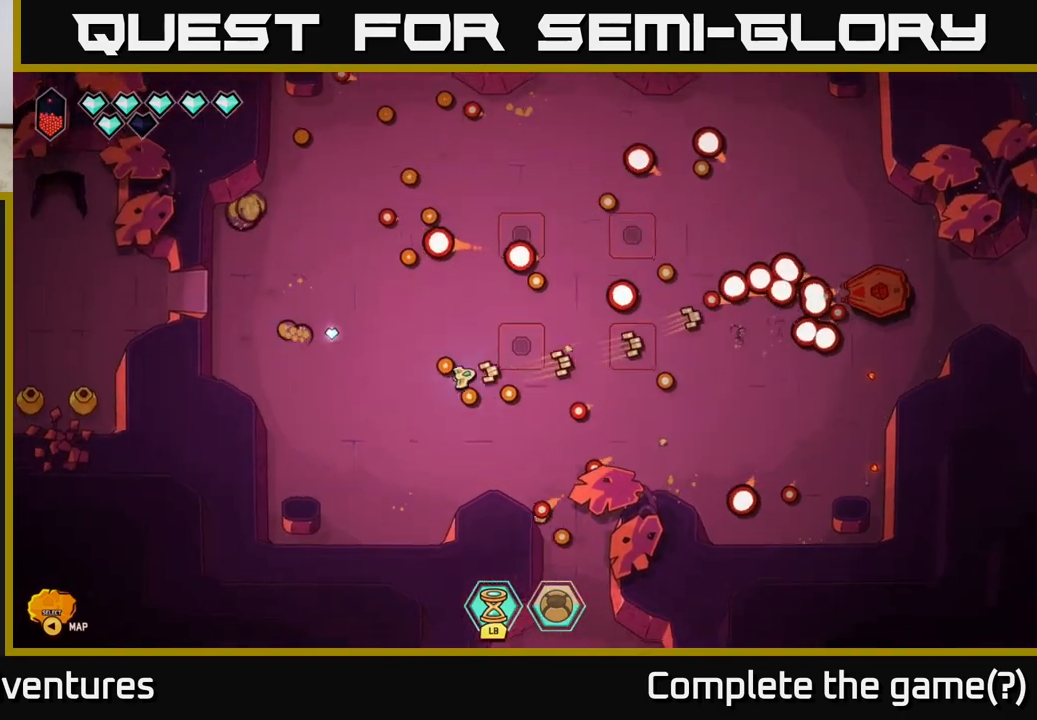
{"buttons": [], "left_stick": "right", "right_stick": "right", "events": [[33, "left_stick", "right"], [283, "left_stick", "down-right"], [483, "left_stick", "right"]]}
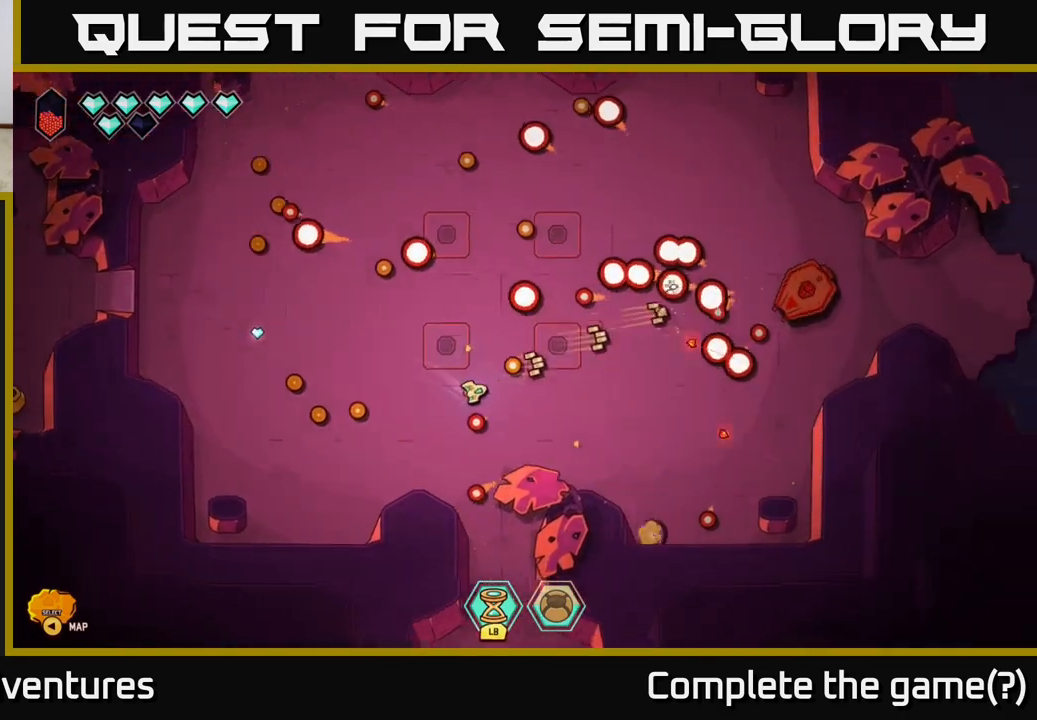
{"buttons": ["R2"], "left_stick": "center", "right_stick": "right", "events": [[283, "R2", "down"], [500, "left_stick", "center"]]}
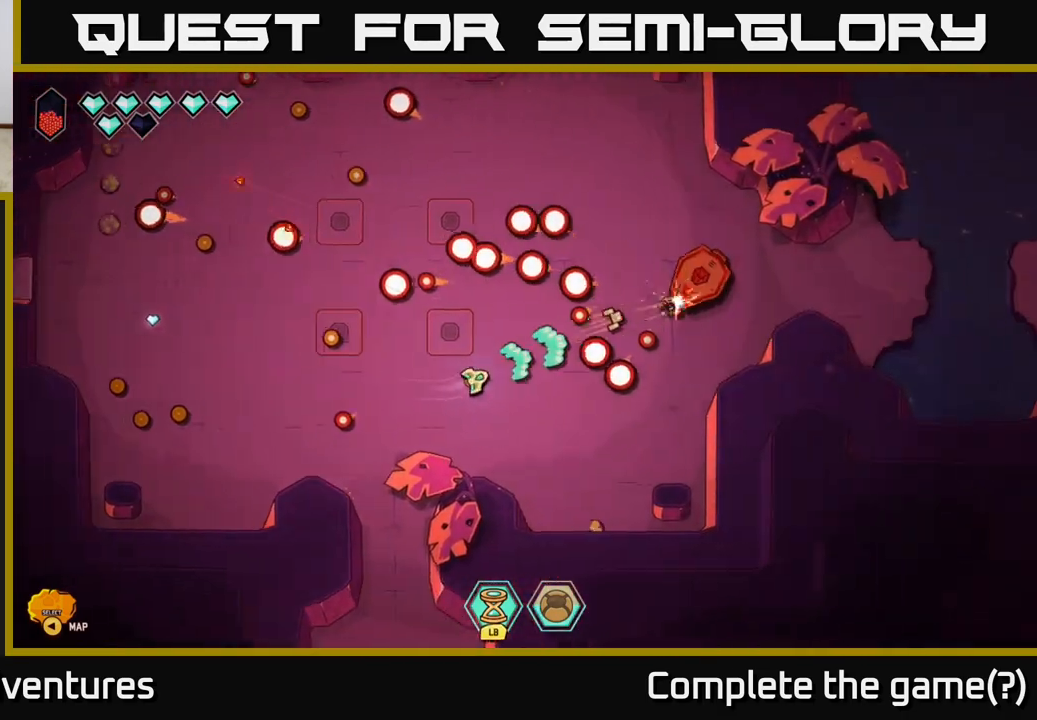
{"buttons": [], "left_stick": "left", "right_stick": "right", "events": [[283, "R2", "up"], [383, "left_stick", "left"]]}
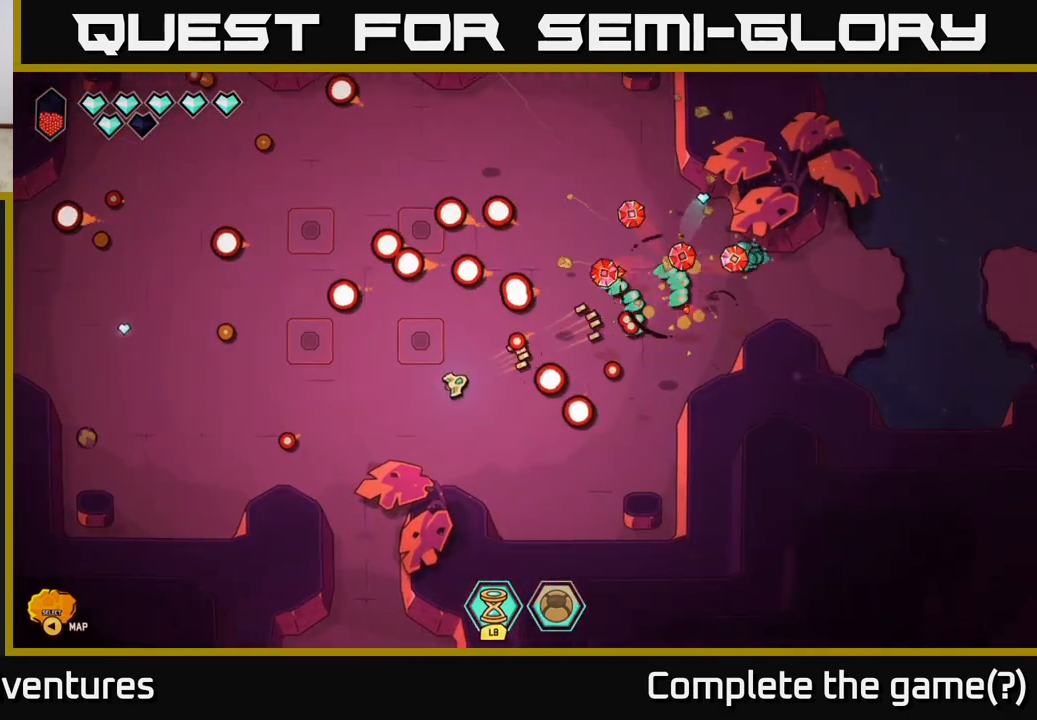
{"buttons": [], "left_stick": "right", "right_stick": "center", "events": [[67, "left_stick", "up-left"], [167, "left_stick", "up"], [217, "right_stick", "center"], [350, "left_stick", "right"]]}
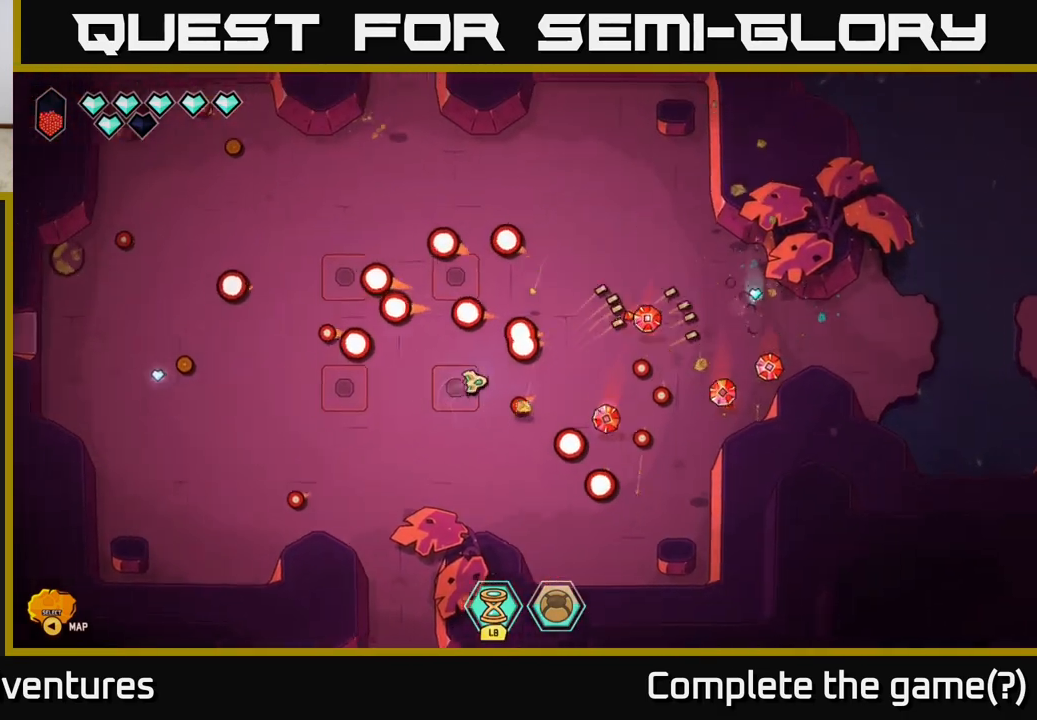
{"buttons": [], "left_stick": "up-right", "right_stick": "center", "events": [[400, "left_stick", "up-right"]]}
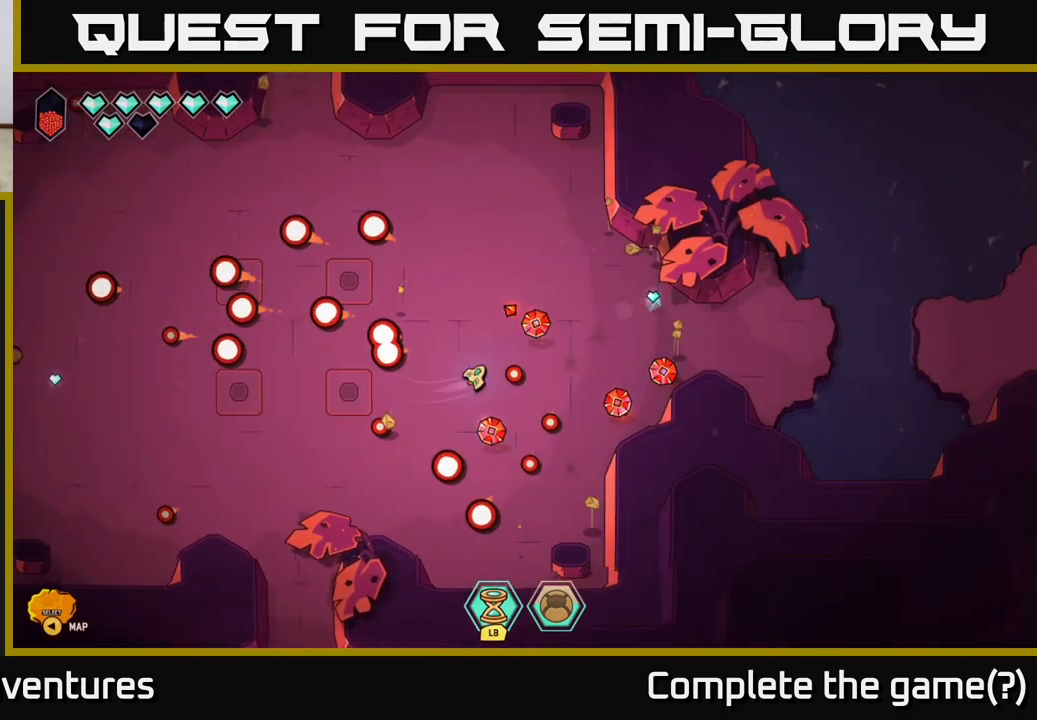
{"buttons": [], "left_stick": "down-right", "right_stick": "center", "events": [[250, "left_stick", "right"], [383, "left_stick", "down-right"]]}
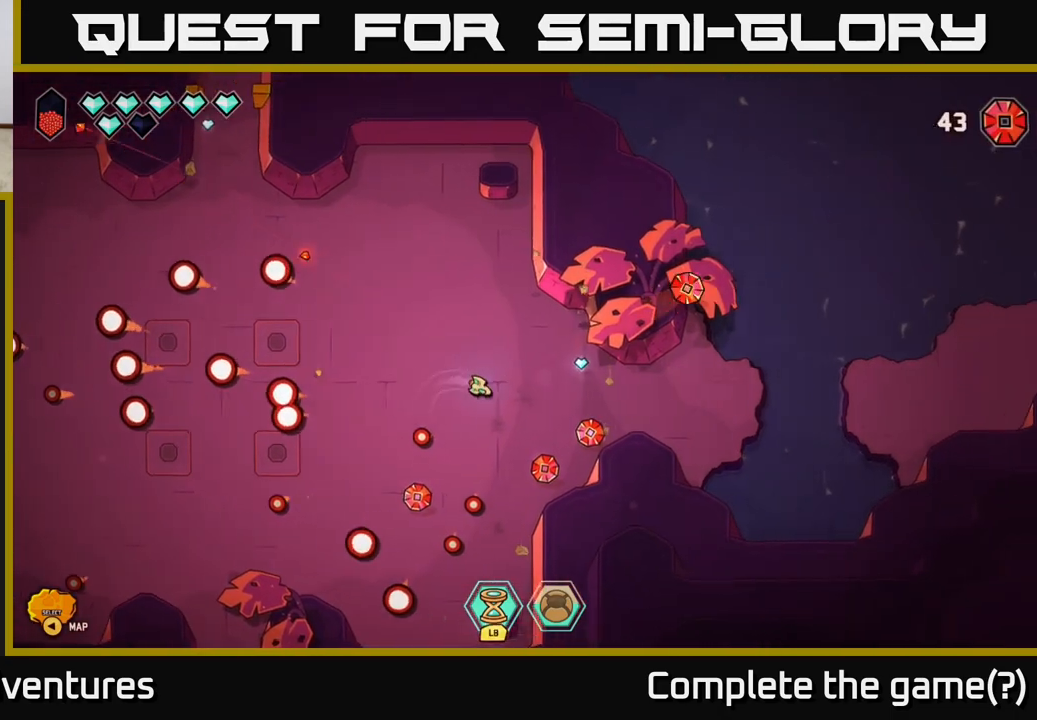
{"buttons": [], "left_stick": "up-right", "right_stick": "center", "events": [[83, "left_stick", "right"], [400, "left_stick", "up-right"]]}
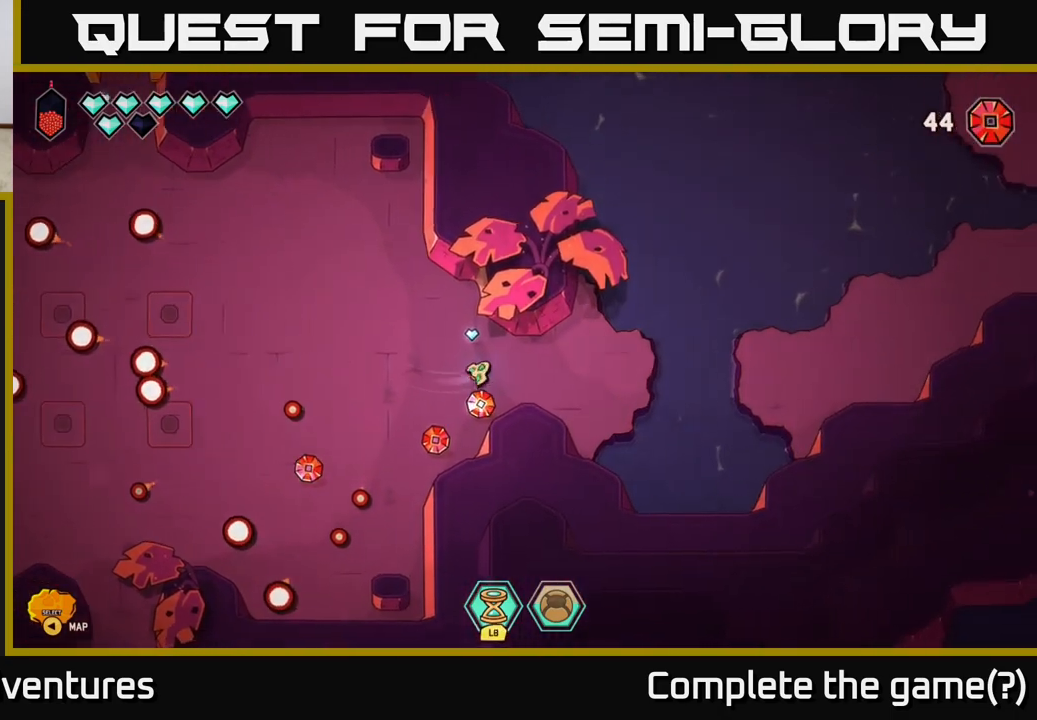
{"buttons": [], "left_stick": "down", "right_stick": "center", "events": [[100, "left_stick", "up-left"], [183, "left_stick", "down"]]}
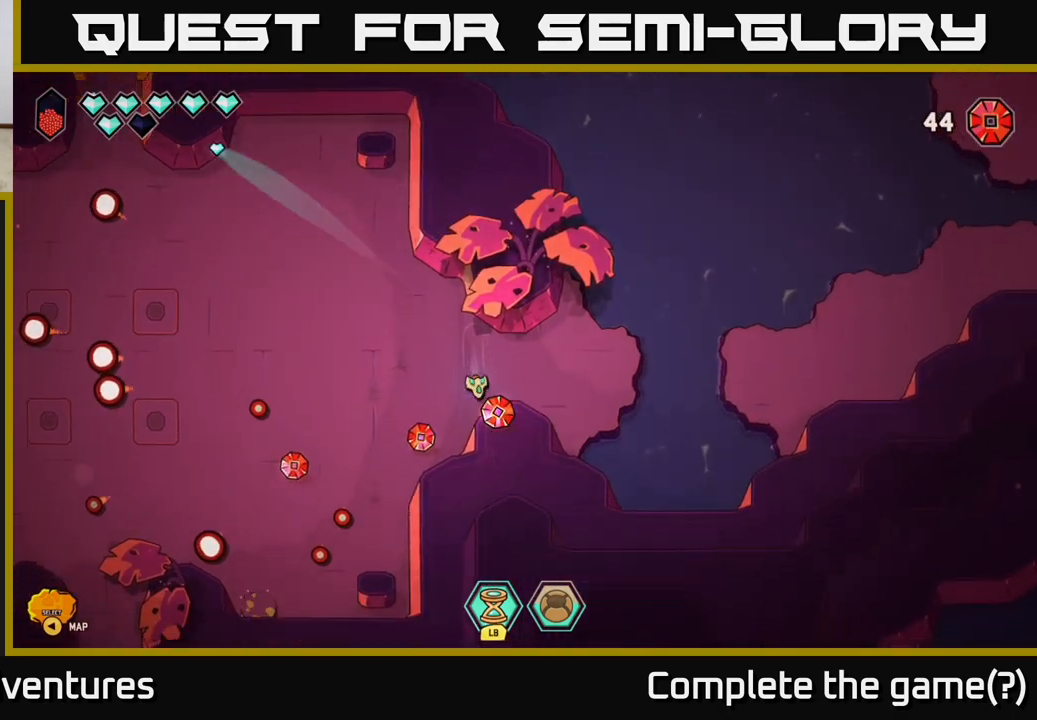
{"buttons": [], "left_stick": "down-left", "right_stick": "center", "events": [[100, "L2", "down"], [100, "left_stick", "down-left"], [267, "L2", "up"], [267, "left_stick", "left"], [500, "left_stick", "down-left"]]}
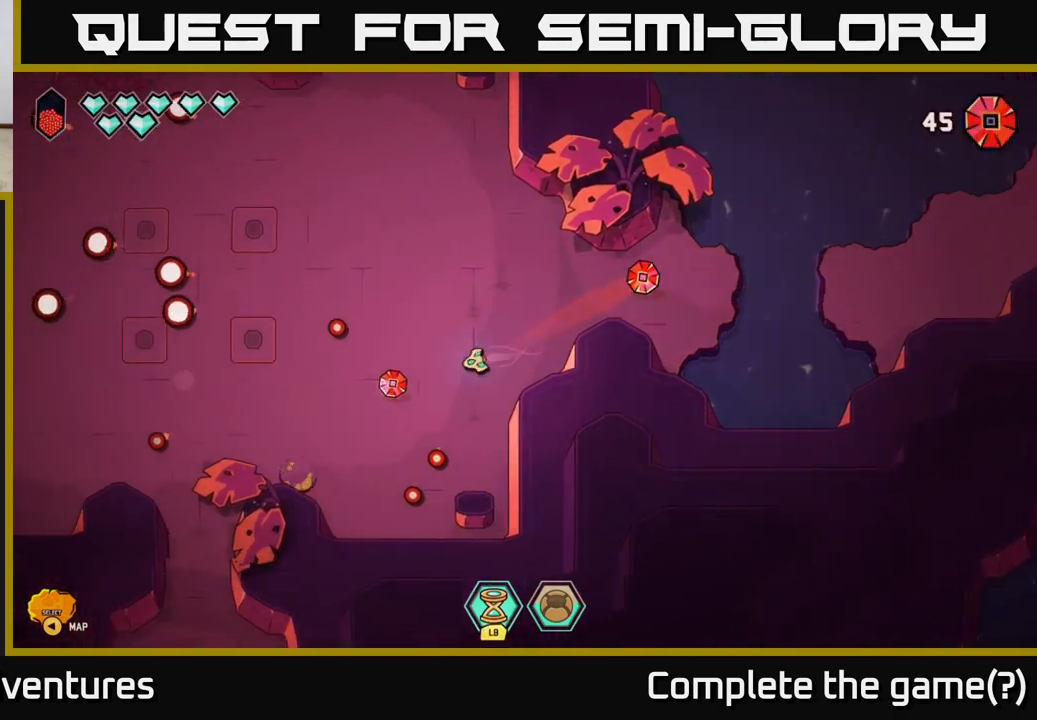
{"buttons": [], "left_stick": "left", "right_stick": "center", "events": [[383, "left_stick", "left"]]}
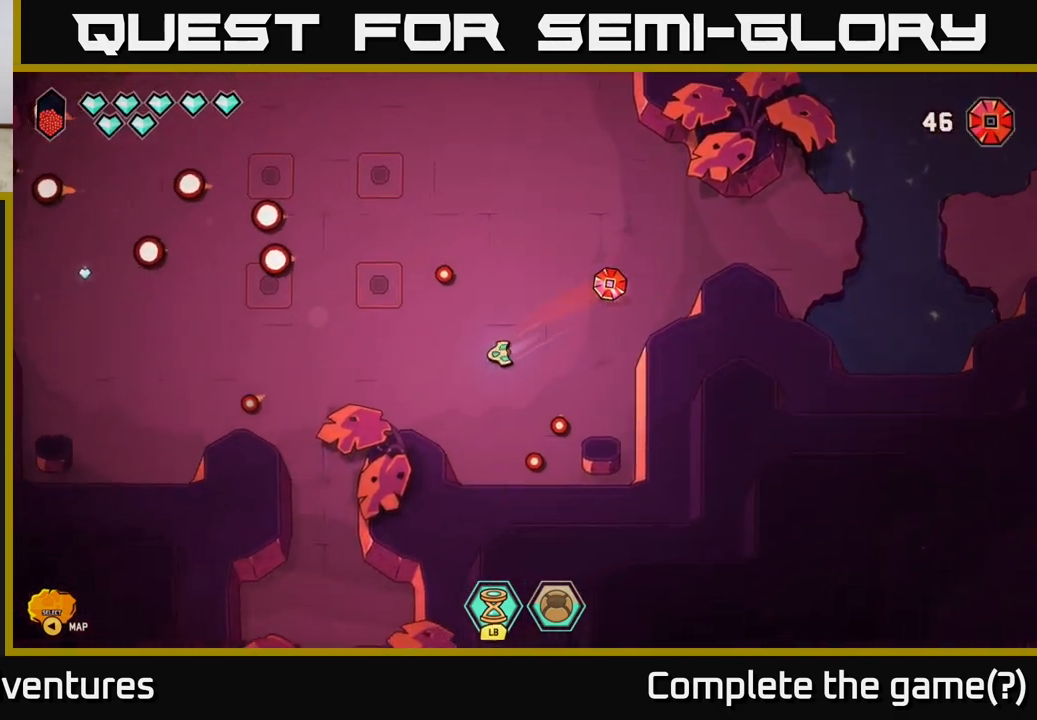
{"buttons": [], "left_stick": "left", "right_stick": "center", "events": []}
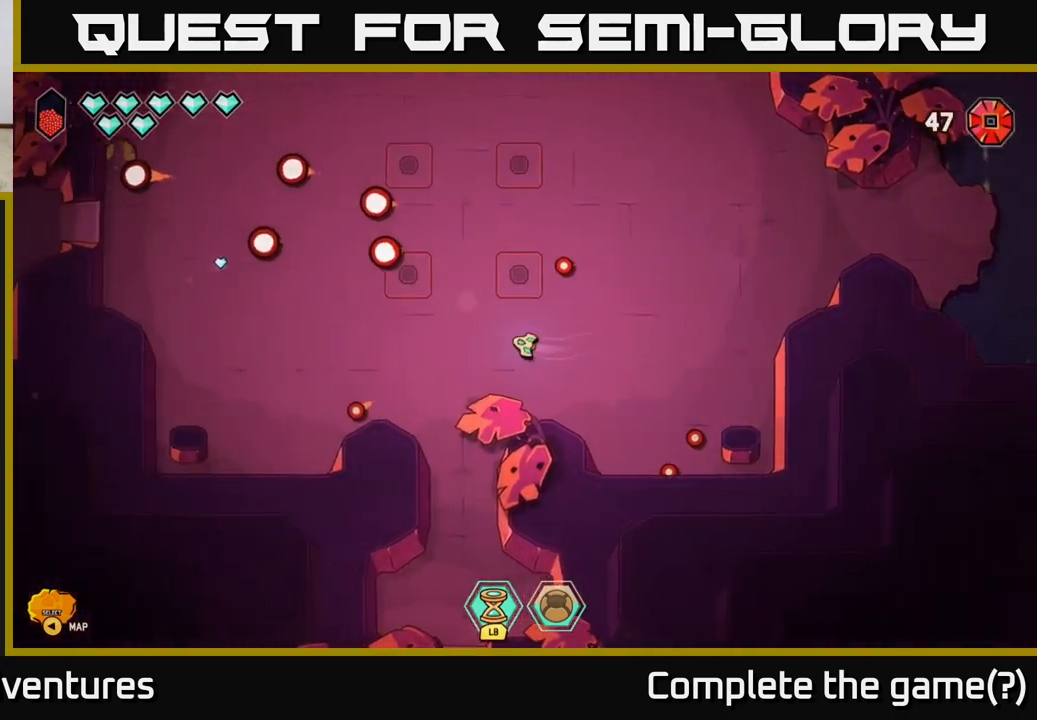
{"buttons": ["L2"], "left_stick": "left", "right_stick": "center", "events": [[217, "L2", "down"]]}
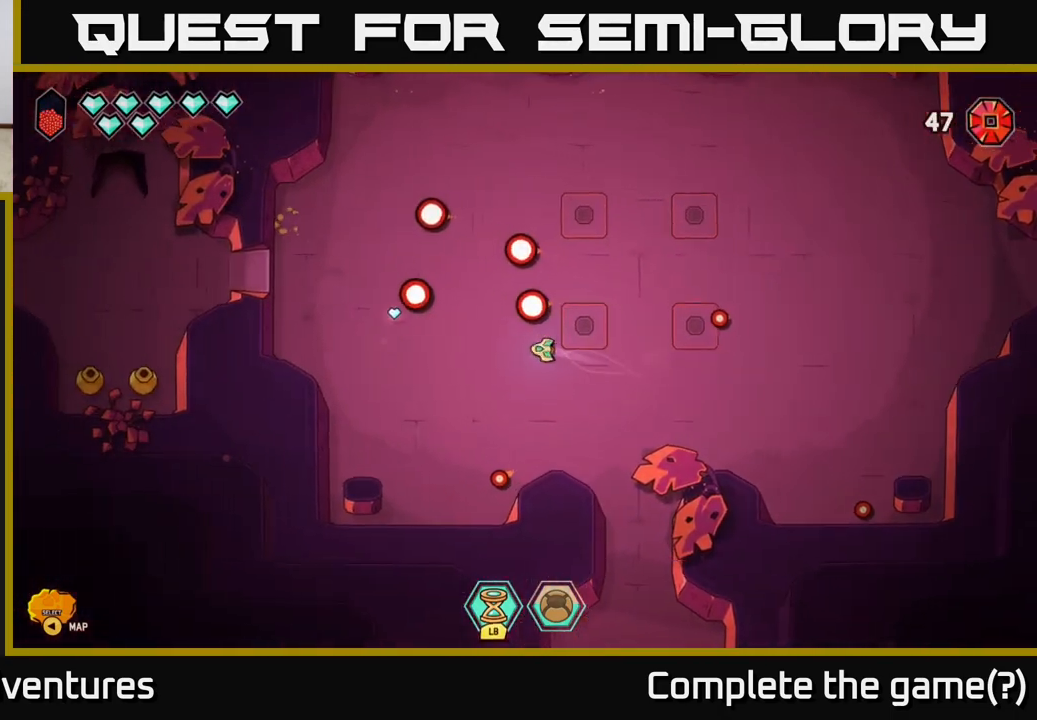
{"buttons": [], "left_stick": "down-left", "right_stick": "center", "events": [[183, "left_stick", "up-left"], [300, "left_stick", "left"], [417, "L2", "up"], [417, "left_stick", "down-left"]]}
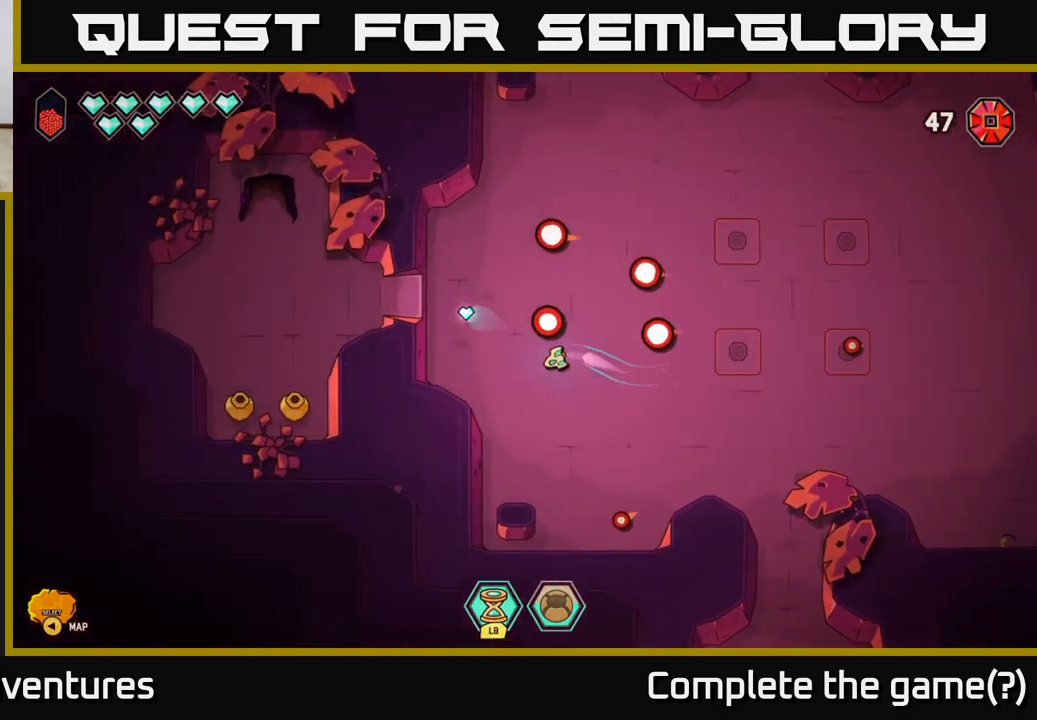
{"buttons": [], "left_stick": "up-left", "right_stick": "center", "events": [[50, "left_stick", "center"], [217, "left_stick", "left"], [400, "left_stick", "up-left"]]}
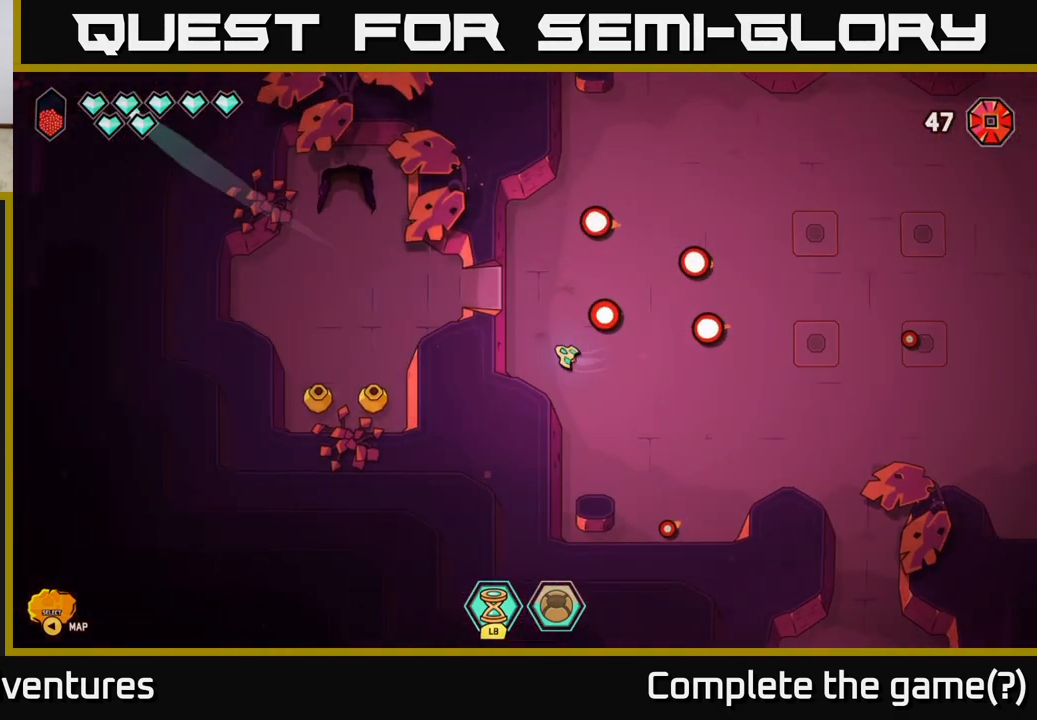
{"buttons": ["L2"], "left_stick": "right", "right_stick": "center", "events": [[17, "left_stick", "center"], [133, "left_stick", "right"], [450, "L2", "down"]]}
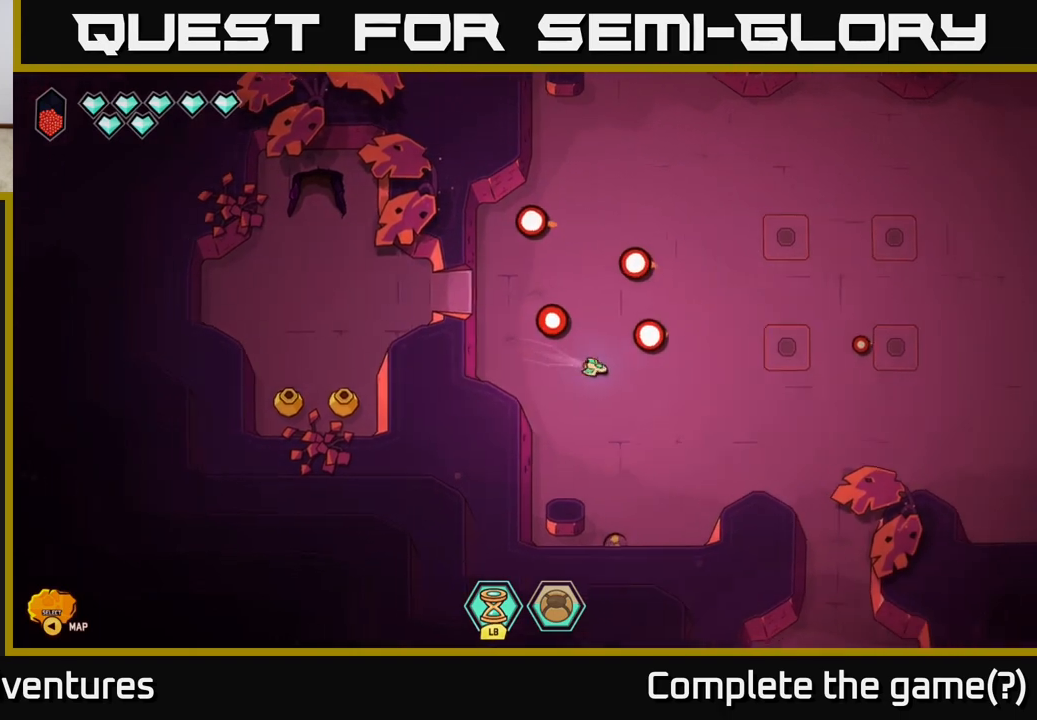
{"buttons": ["L2"], "left_stick": "down-right", "right_stick": "center", "events": [[400, "left_stick", "down-right"]]}
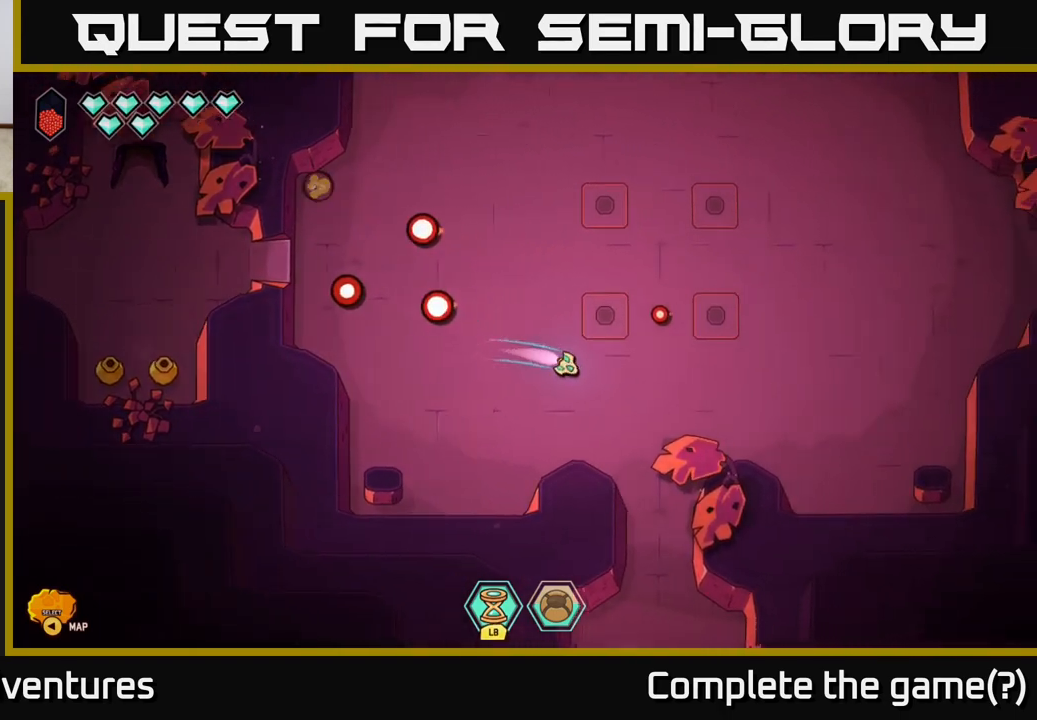
{"buttons": ["L2"], "left_stick": "down", "right_stick": "center", "events": [[117, "left_stick", "down"]]}
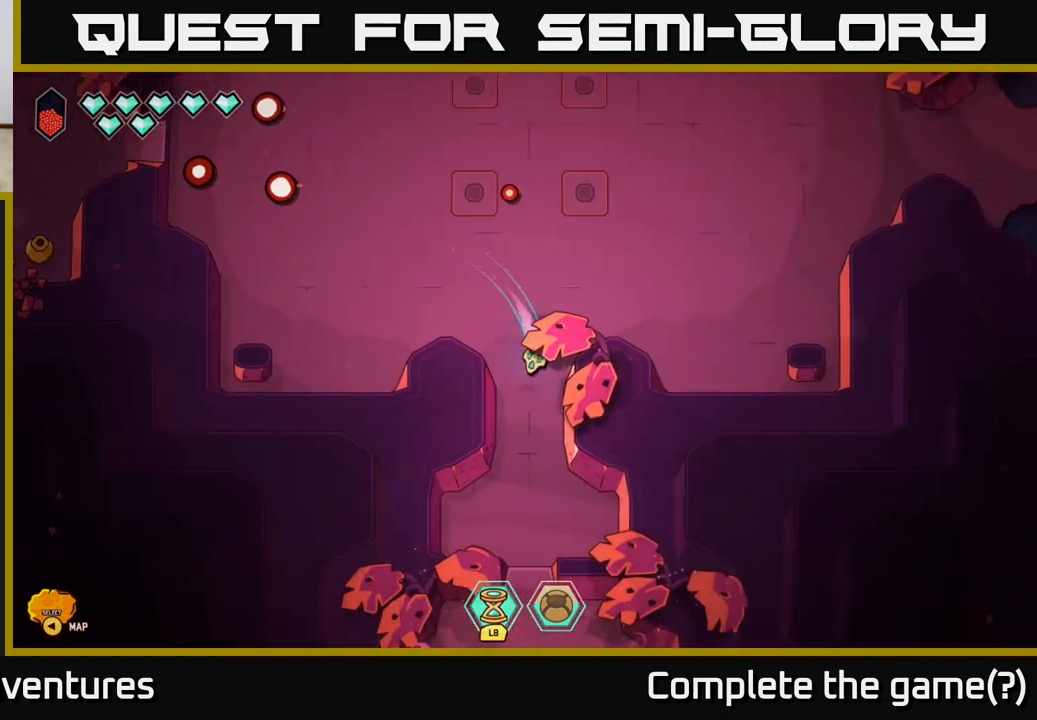
{"buttons": [], "left_stick": "down", "right_stick": "center", "events": [[450, "L2", "up"]]}
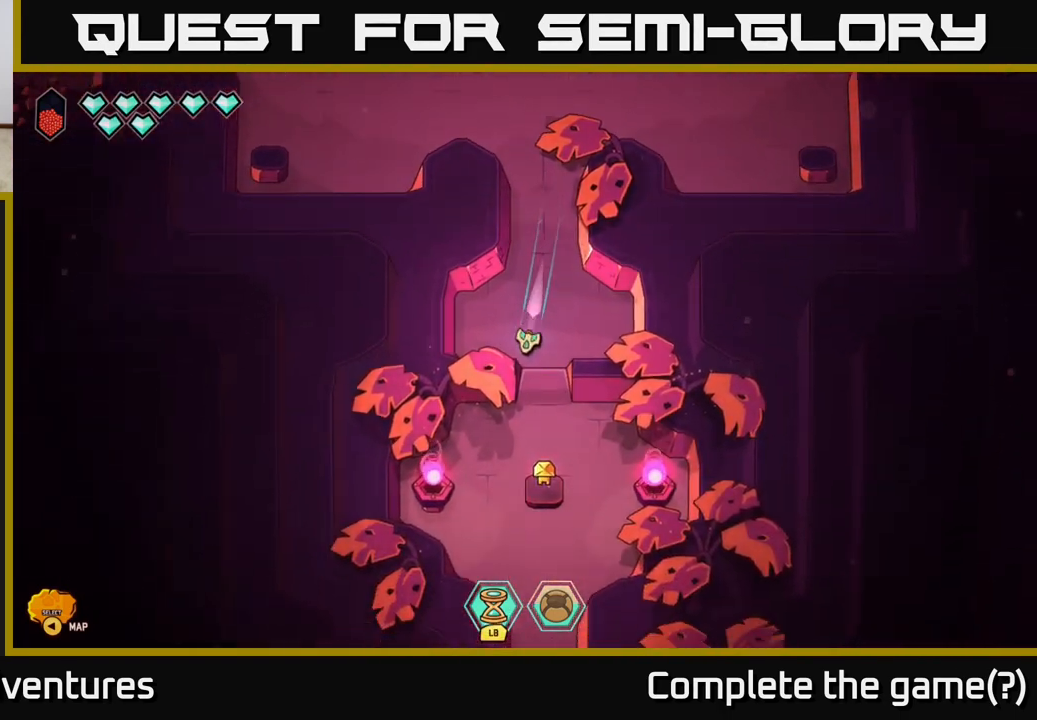
{"buttons": [], "left_stick": "down-right", "right_stick": "center", "events": [[67, "left_stick", "down-right"], [183, "left_stick", "down"], [400, "left_stick", "down-right"]]}
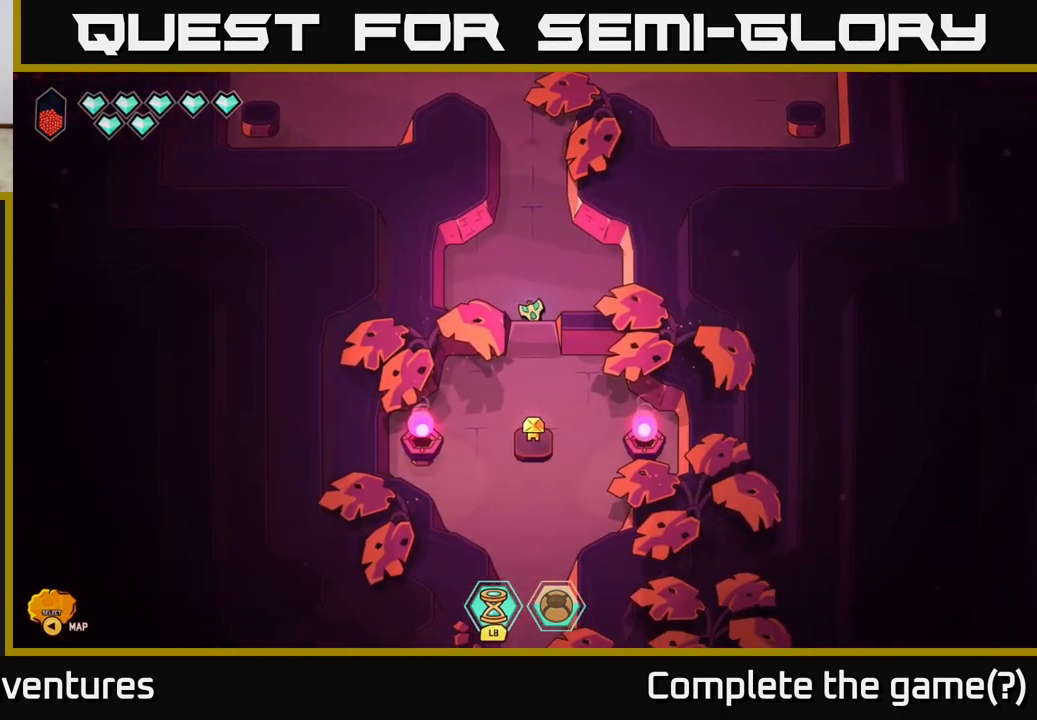
{"buttons": [], "left_stick": "up", "right_stick": "center", "events": [[17, "left_stick", "center"], [417, "left_stick", "up"]]}
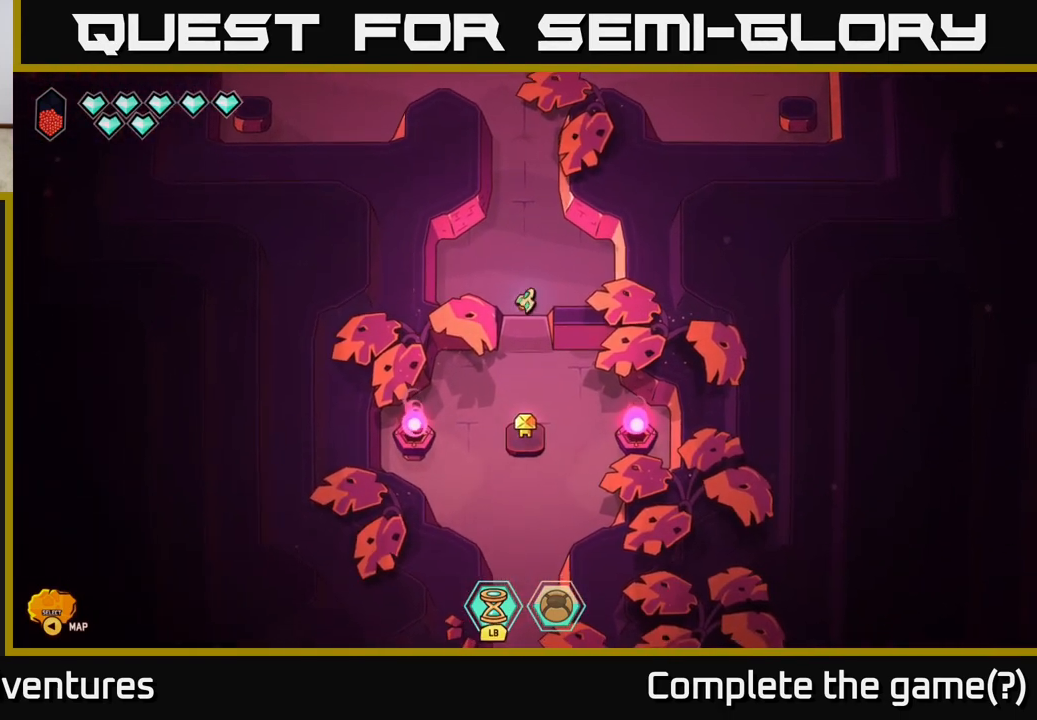
{"buttons": ["L2"], "left_stick": "up", "right_stick": "center", "events": [[383, "L2", "down"]]}
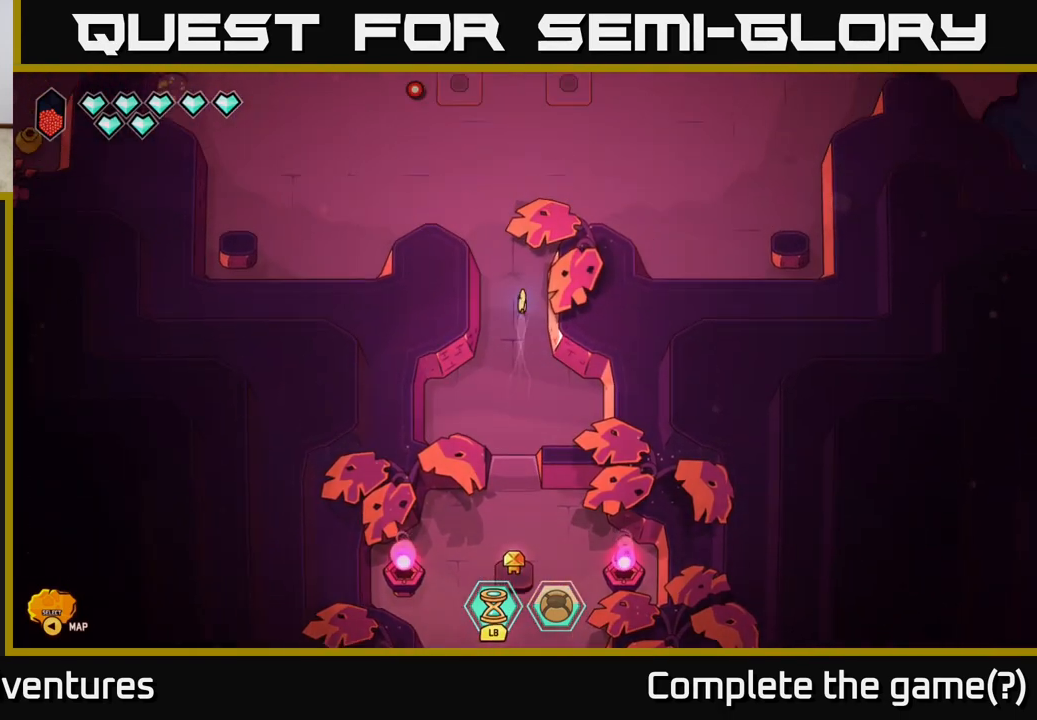
{"buttons": ["L2"], "left_stick": "up", "right_stick": "center", "events": [[100, "left_stick", "up-left"], [233, "left_stick", "up"]]}